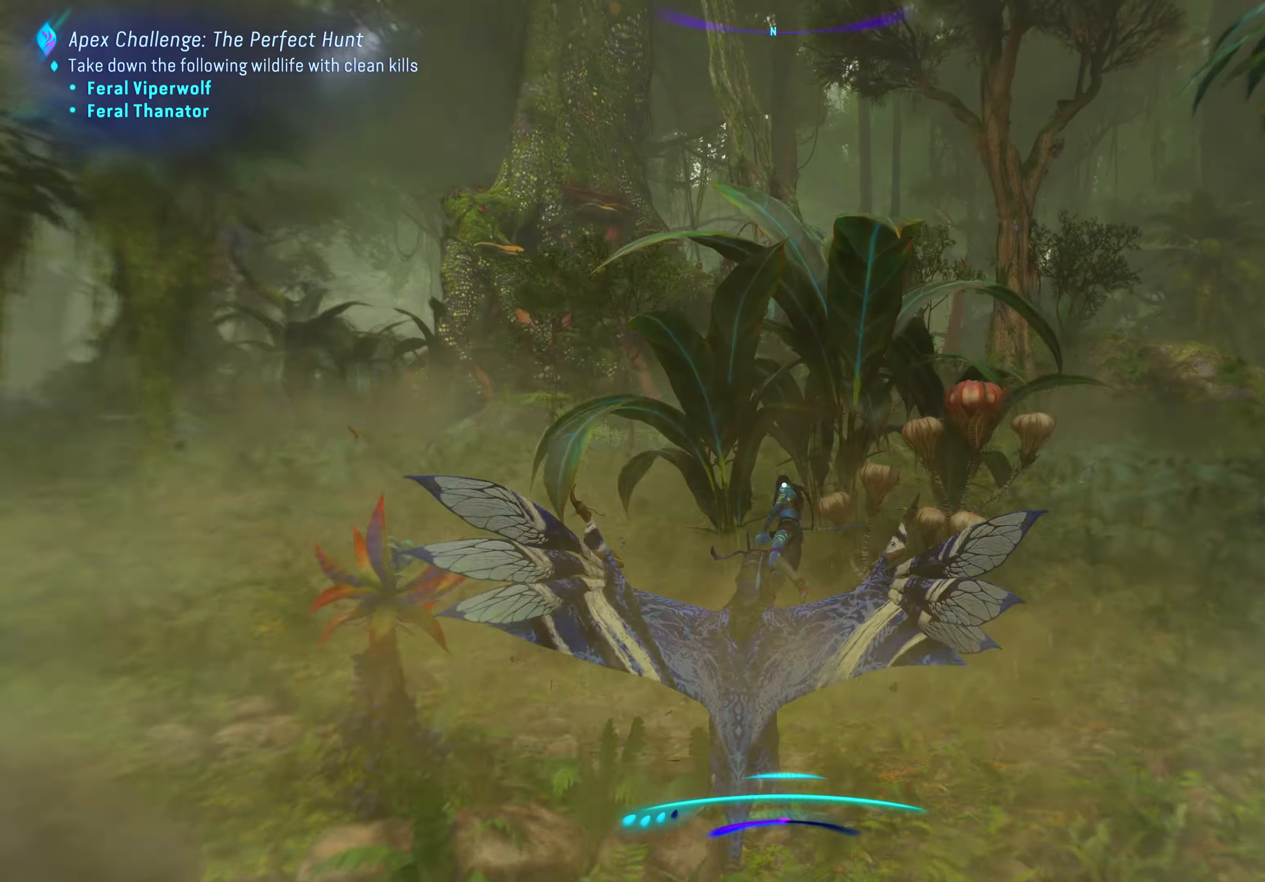
Gameplay with a controller (PlayStation layout); each line is a JSON object with the inputs held at the frame after it (dt_ms = milliseconds from this image to that frame). "events" lists button and stick changes between this image and that frame as [ms after this image, input, new state], when the widget could be followed in between. Not read: L2 R2.
{"dt_ms": 1000, "buttons": [], "left_stick": "up", "right_stick": "up-left"}
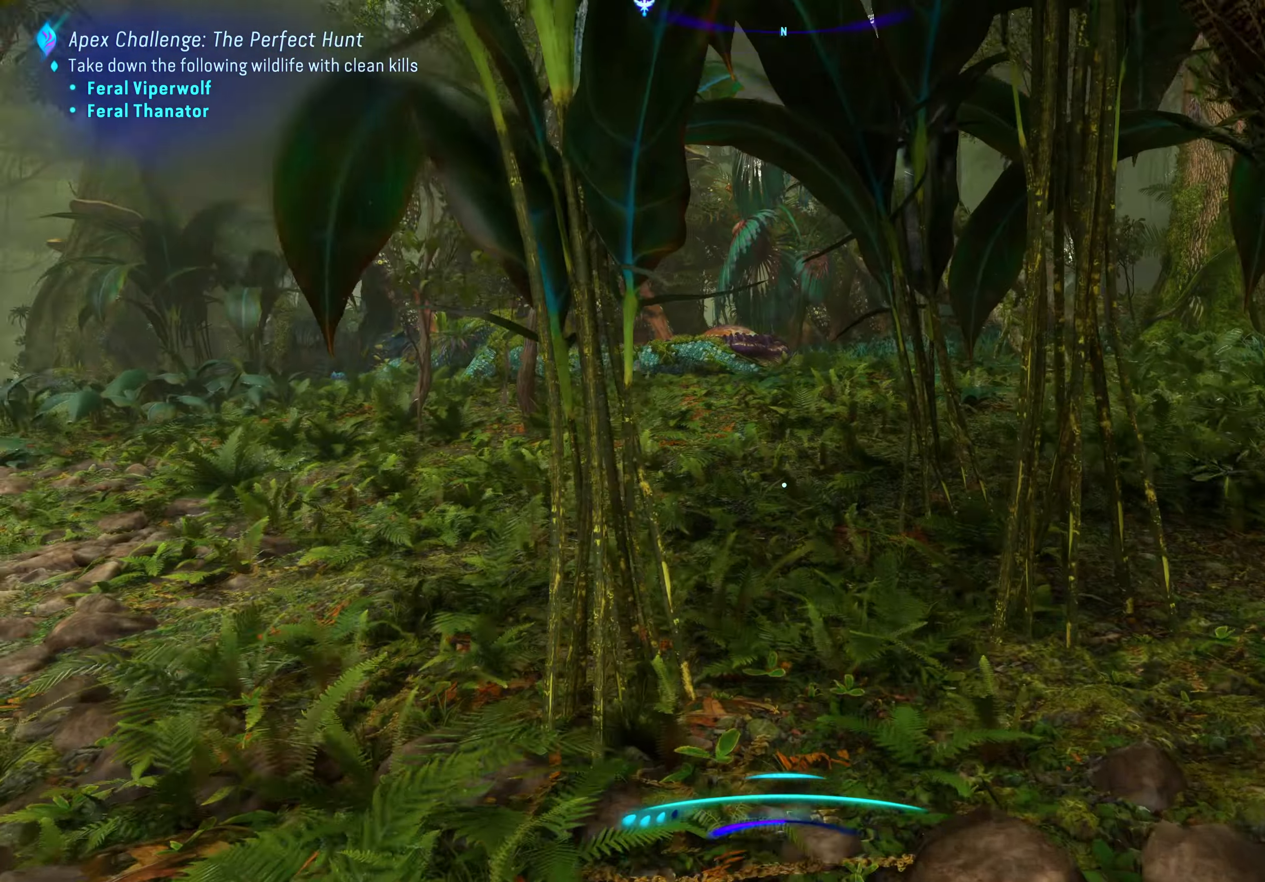
{"dt_ms": 1000, "buttons": ["R1"], "left_stick": "up", "right_stick": "left"}
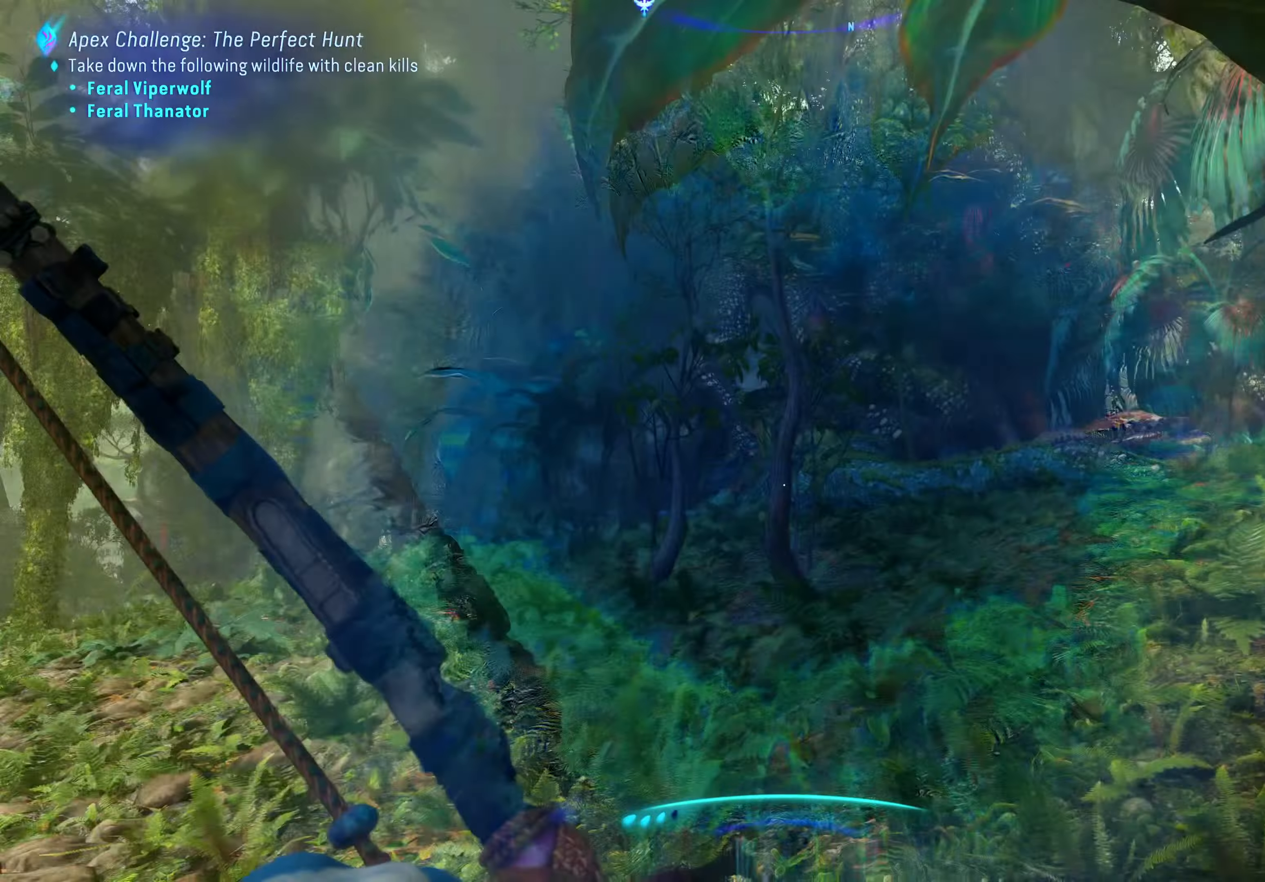
{"dt_ms": 500, "buttons": ["R1"], "left_stick": "up-right", "right_stick": "left", "events": [[67, "right_stick", "center"], [400, "right_stick", "down-left"], [467, "left_stick", "up-right"], [467, "right_stick", "left"]]}
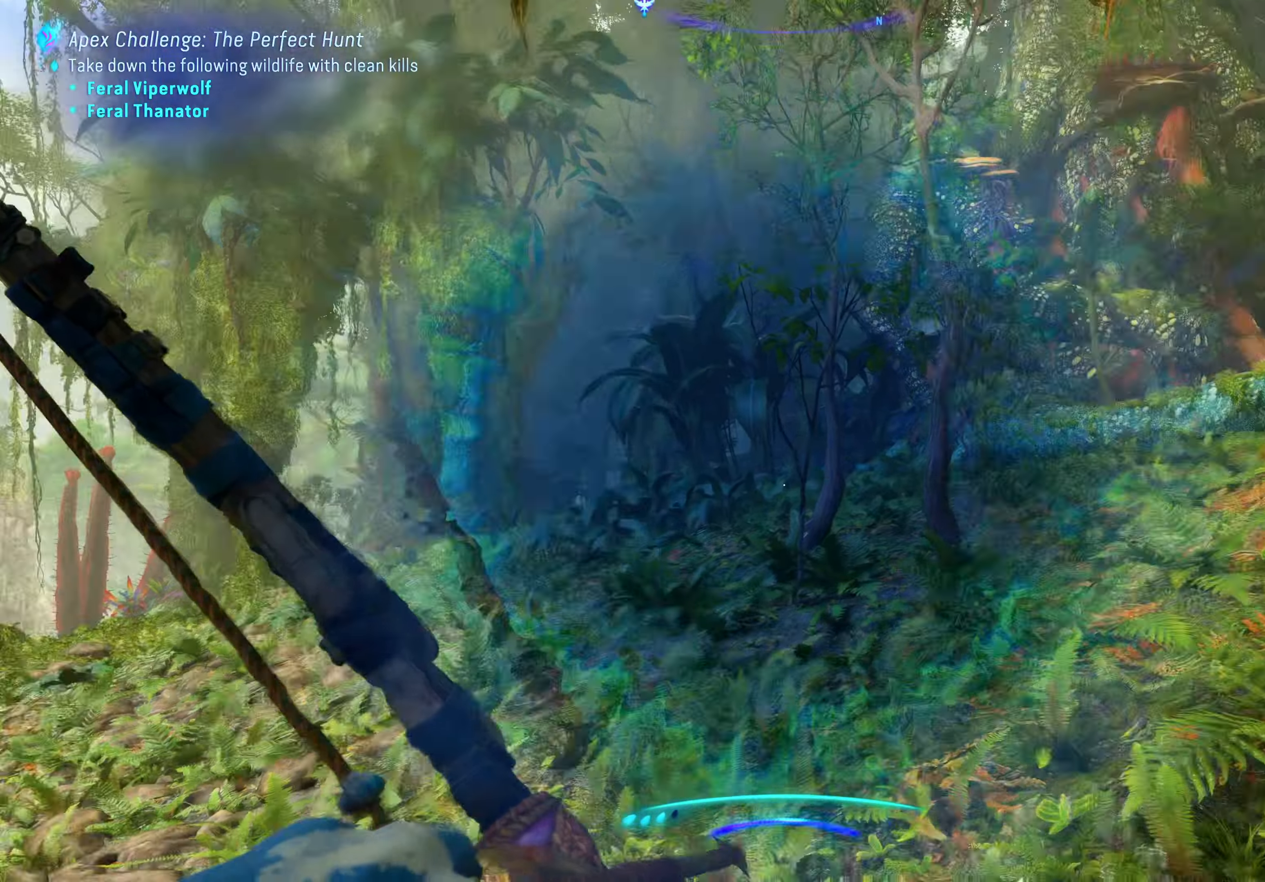
{"dt_ms": 500, "buttons": ["R1"], "left_stick": "up-right", "right_stick": "right", "events": [[117, "right_stick", "center"], [367, "right_stick", "right"]]}
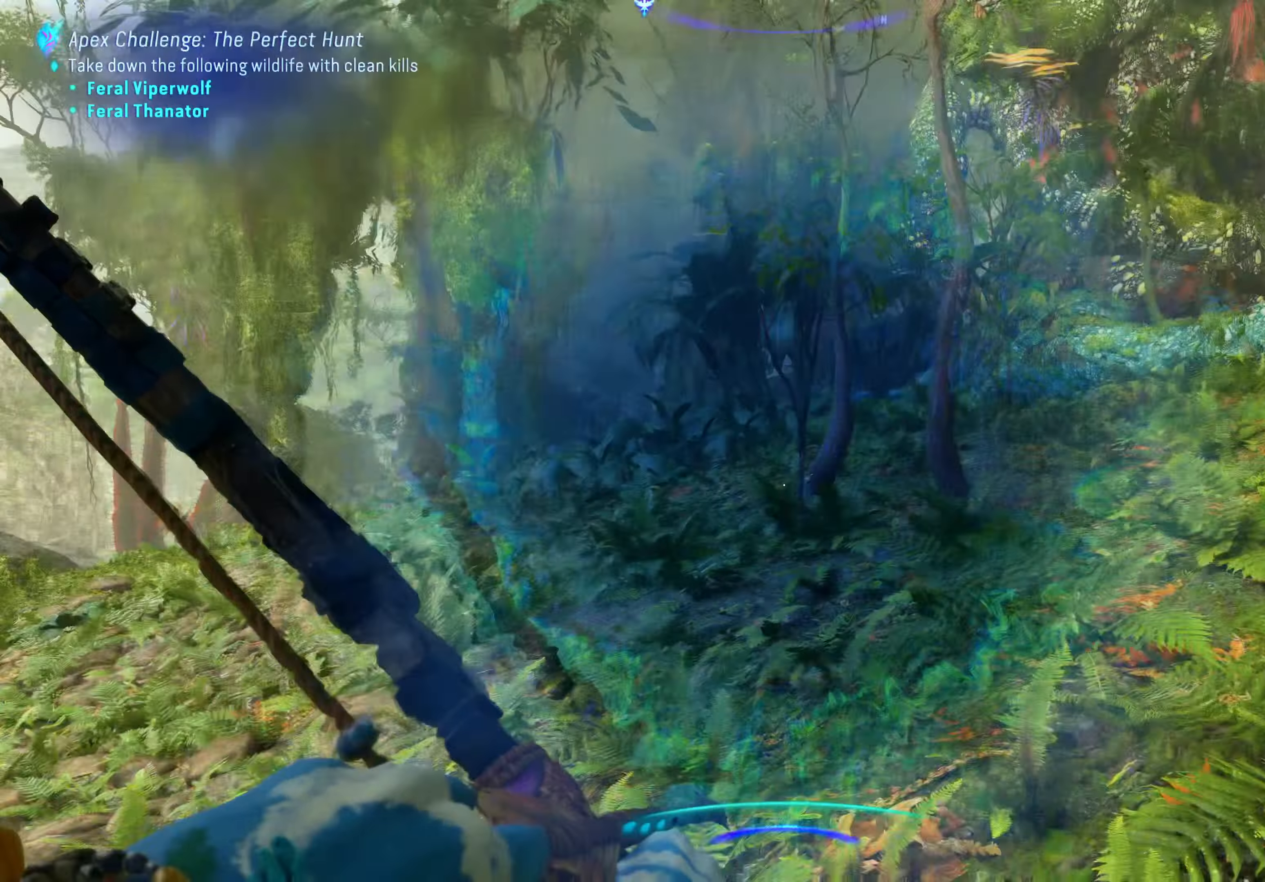
{"dt_ms": 500, "buttons": [], "left_stick": "up", "right_stick": "center", "events": [[217, "R1", "up"], [217, "left_stick", "up"], [283, "right_stick", "center"], [317, "L3", "down"], [450, "L3", "up"]]}
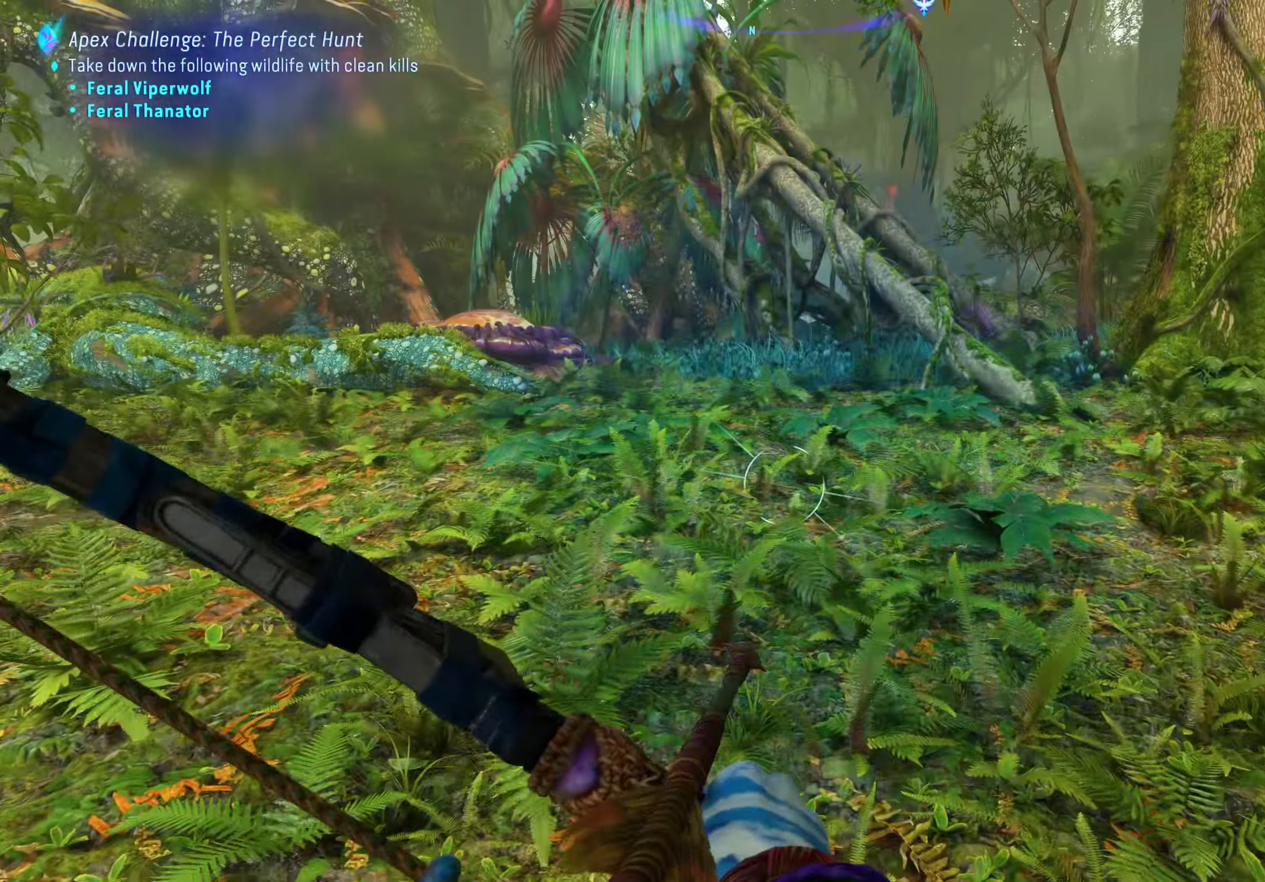
{"dt_ms": 500, "buttons": [], "left_stick": "up", "right_stick": "right"}
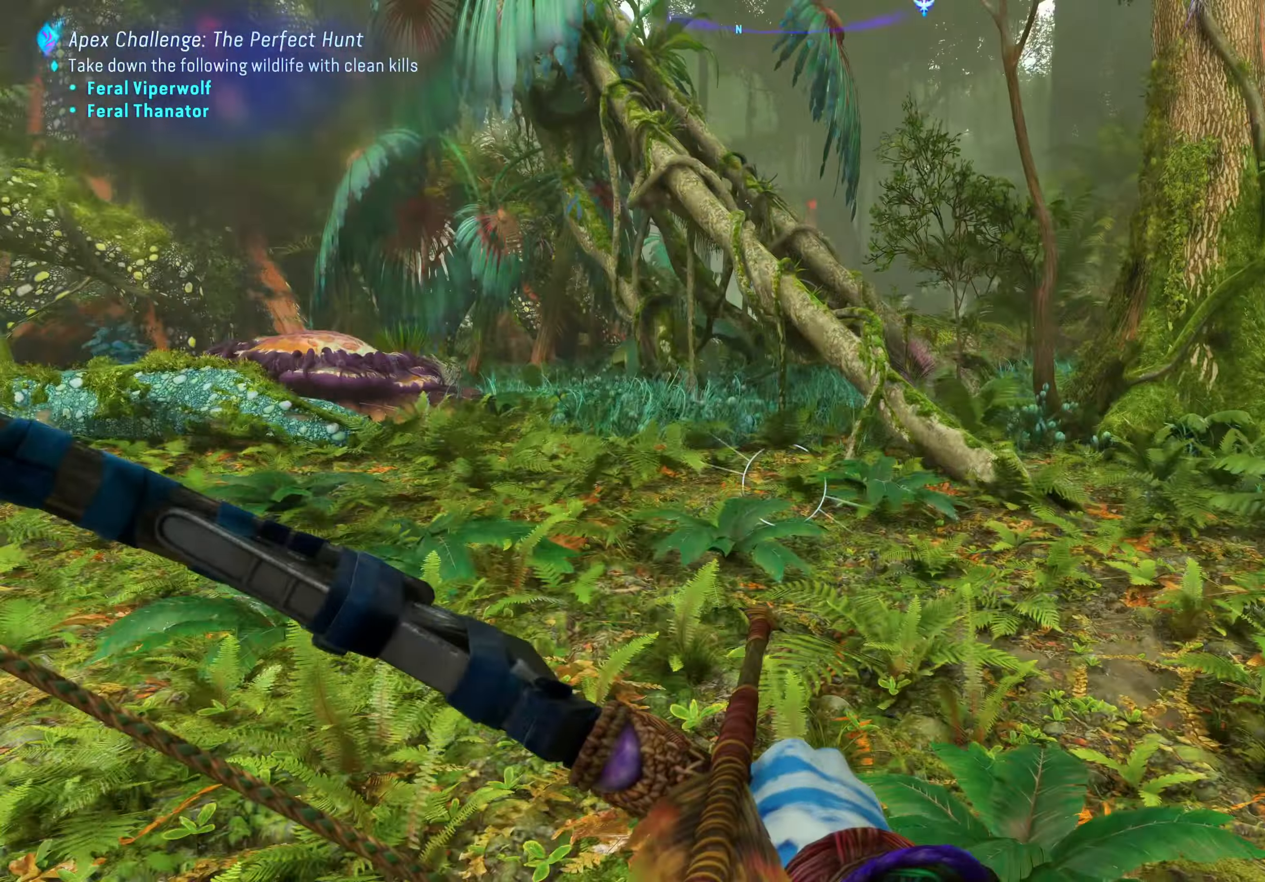
{"dt_ms": 500, "buttons": [], "left_stick": "up", "right_stick": "center", "events": [[133, "right_stick", "center"]]}
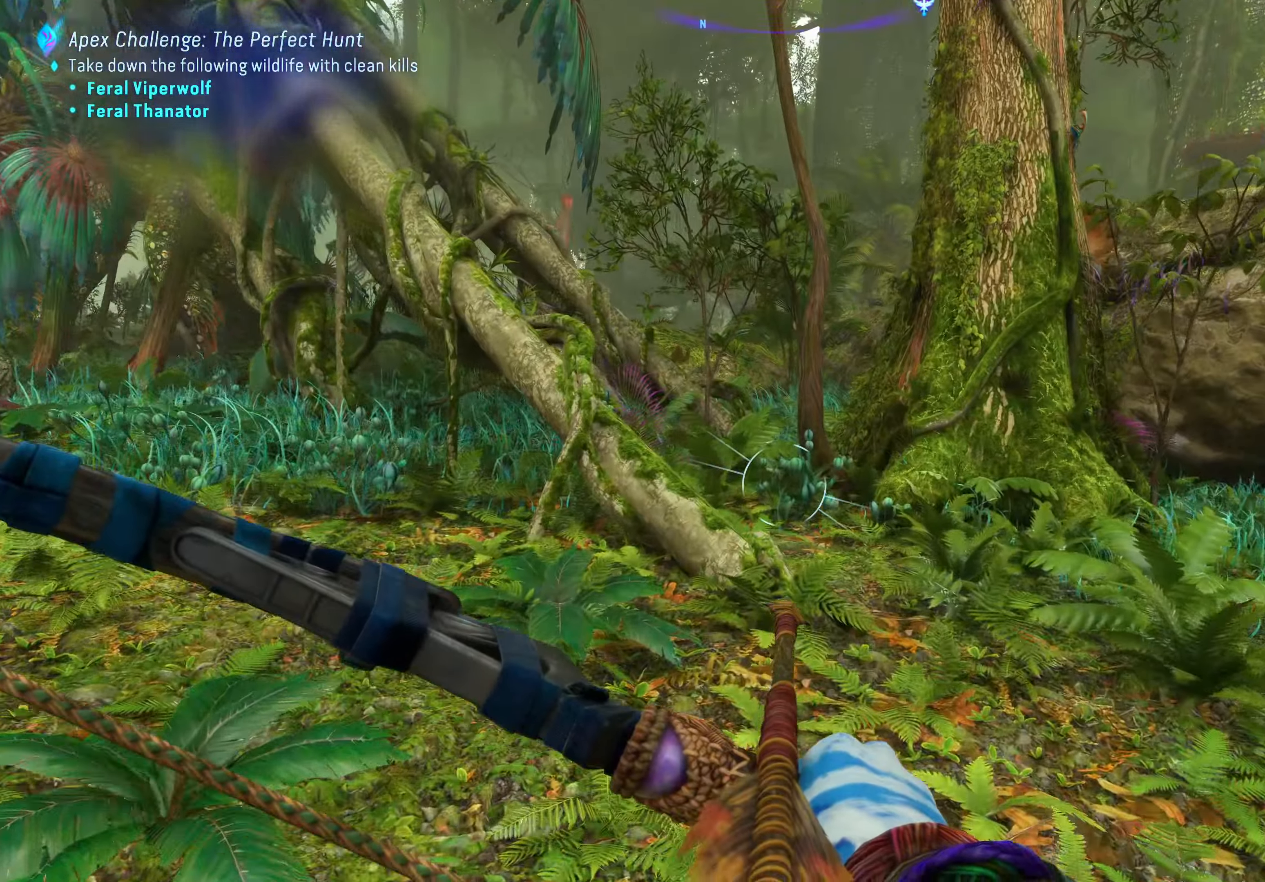
{"dt_ms": 500, "buttons": [], "left_stick": "up", "right_stick": "center", "events": []}
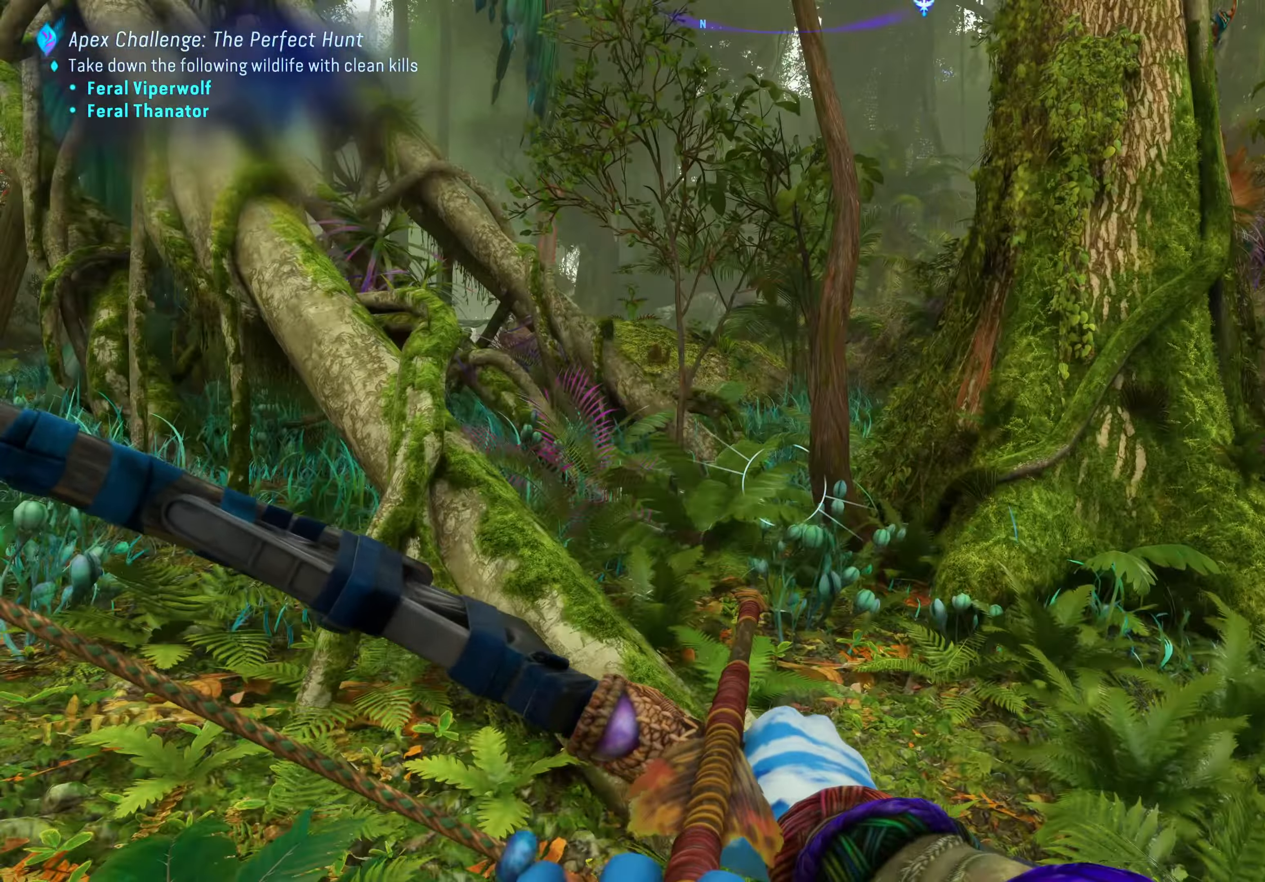
{"dt_ms": 500, "buttons": [], "left_stick": "up", "right_stick": "left"}